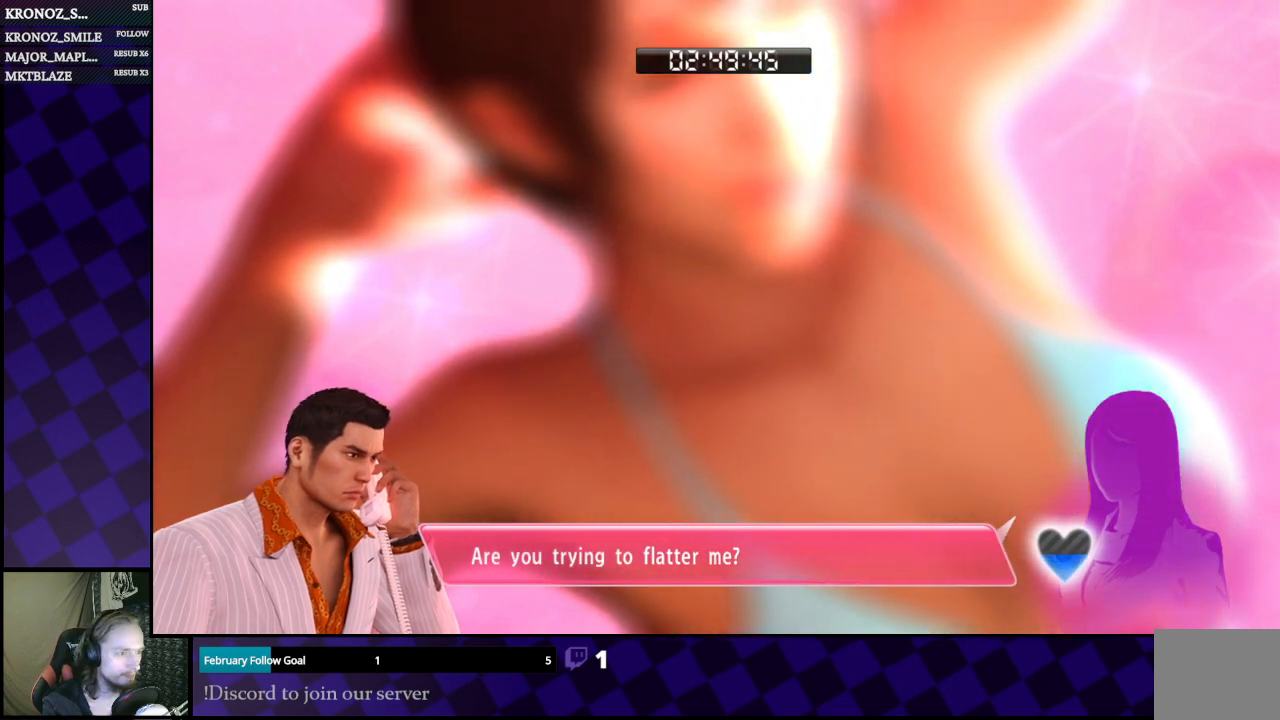
Gameplay with a controller (Xbox layout); each line is a JSON object with the inputs held at the frame after it. "events" lists button and stick changes between this image and that frame as [ms after this image, input, new state], when the widget could be followed in between.
{"buttons": [], "left_stick": "center", "right_stick": "center", "events": []}
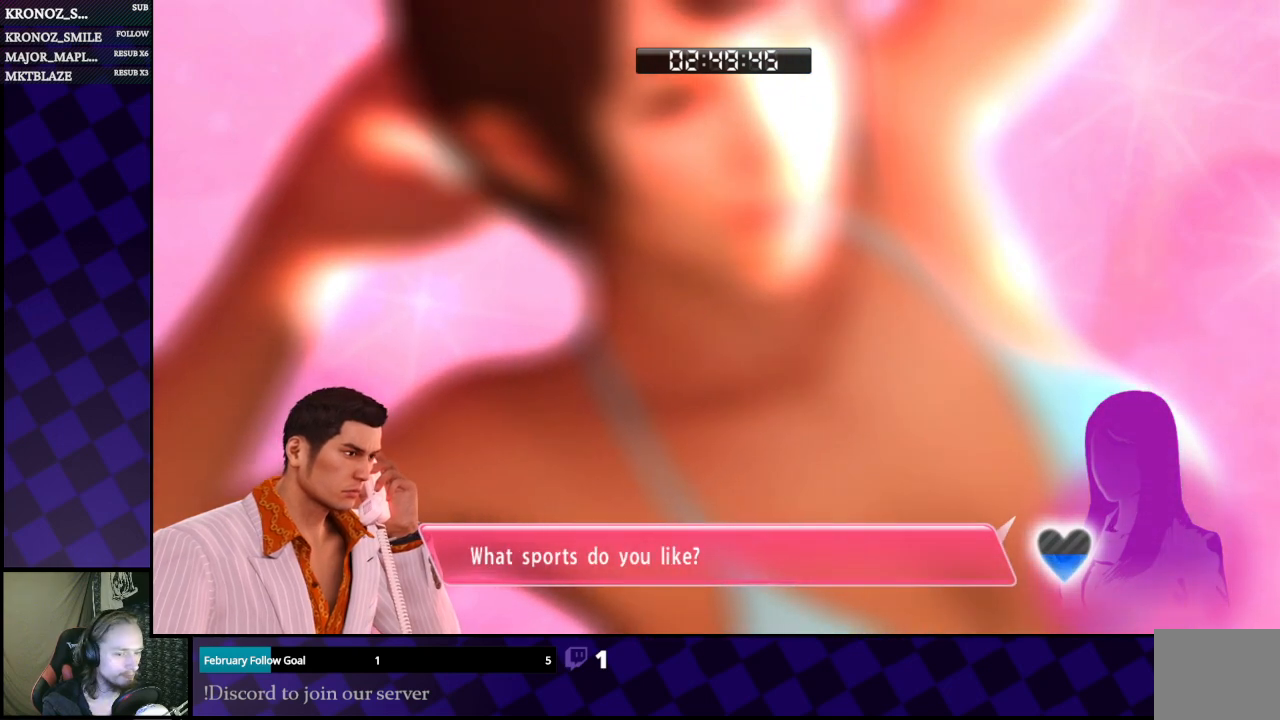
{"buttons": [], "left_stick": "center", "right_stick": "center", "events": []}
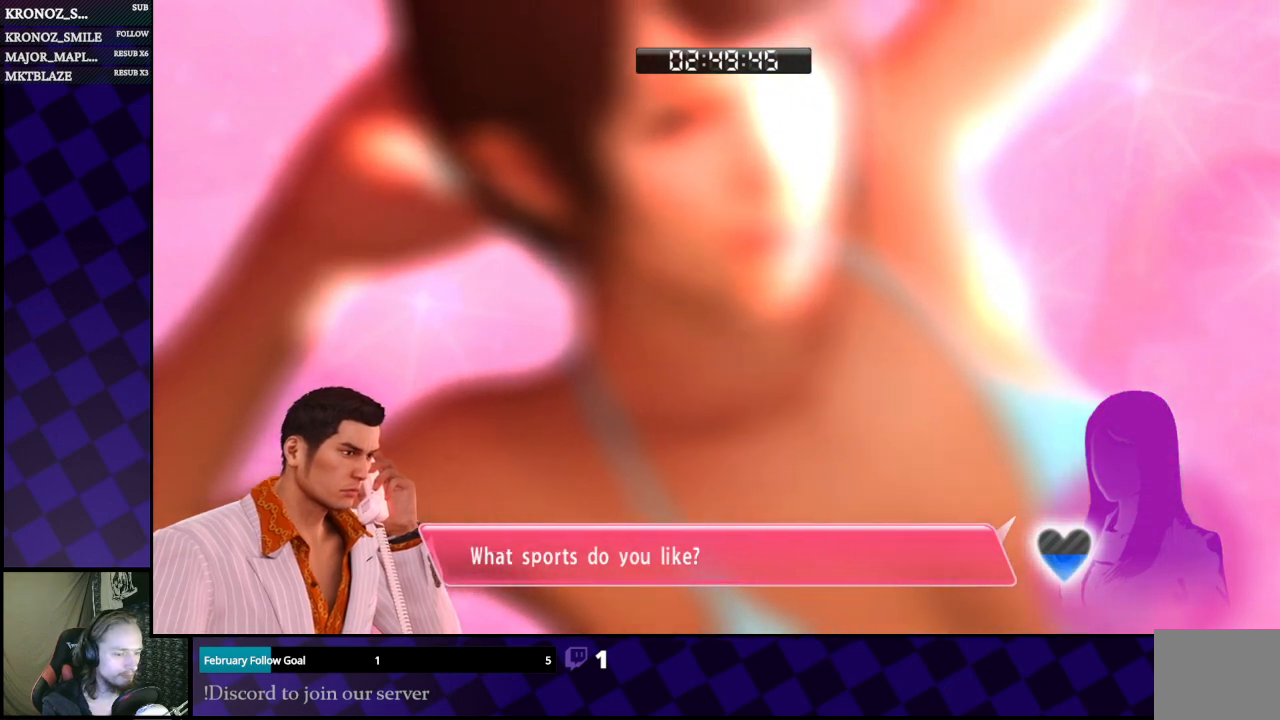
{"buttons": [], "left_stick": "center", "right_stick": "center", "events": []}
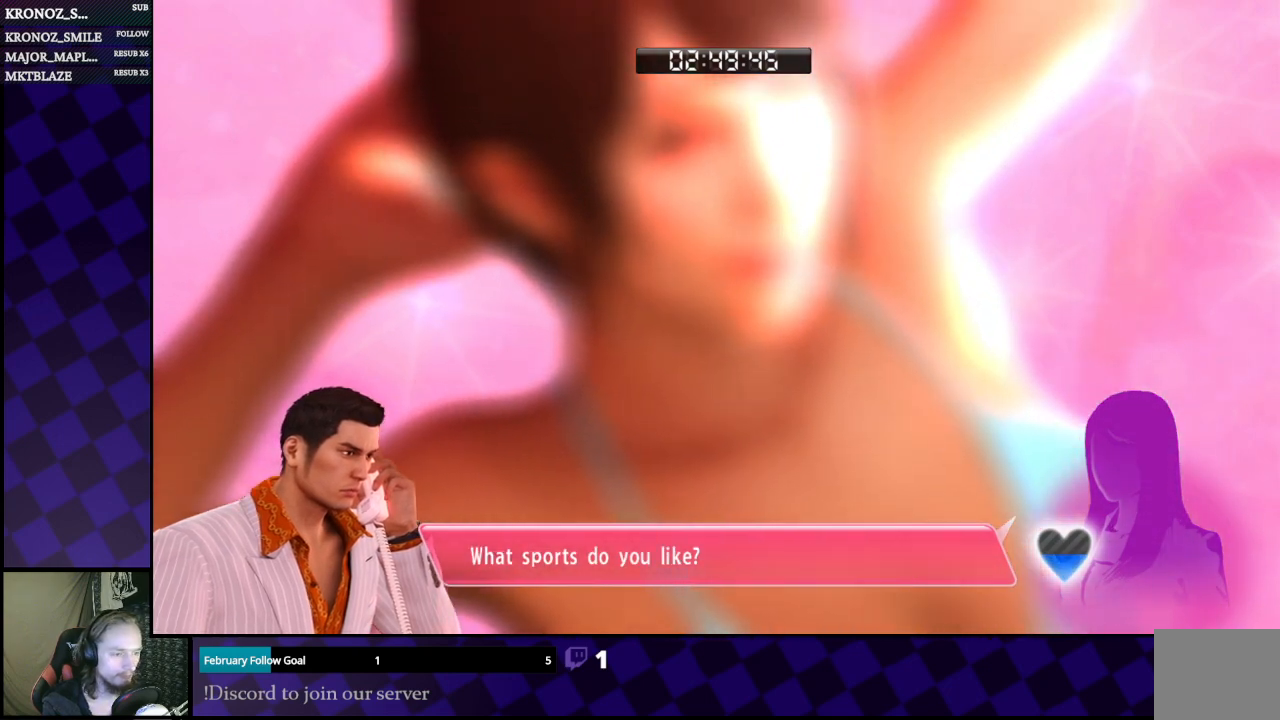
{"buttons": [], "left_stick": "center", "right_stick": "center", "events": []}
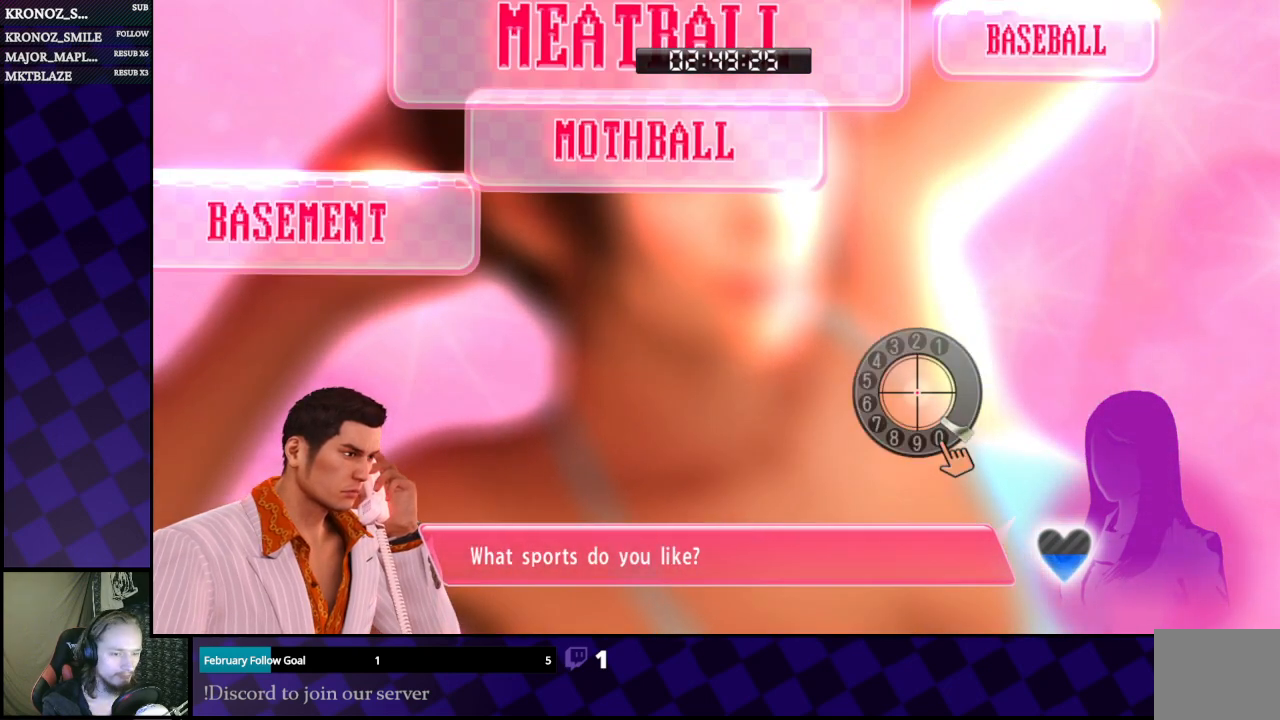
{"buttons": [], "left_stick": "center", "right_stick": "left", "events": [[267, "right_stick", "right"], [367, "right_stick", "down"], [467, "right_stick", "left"]]}
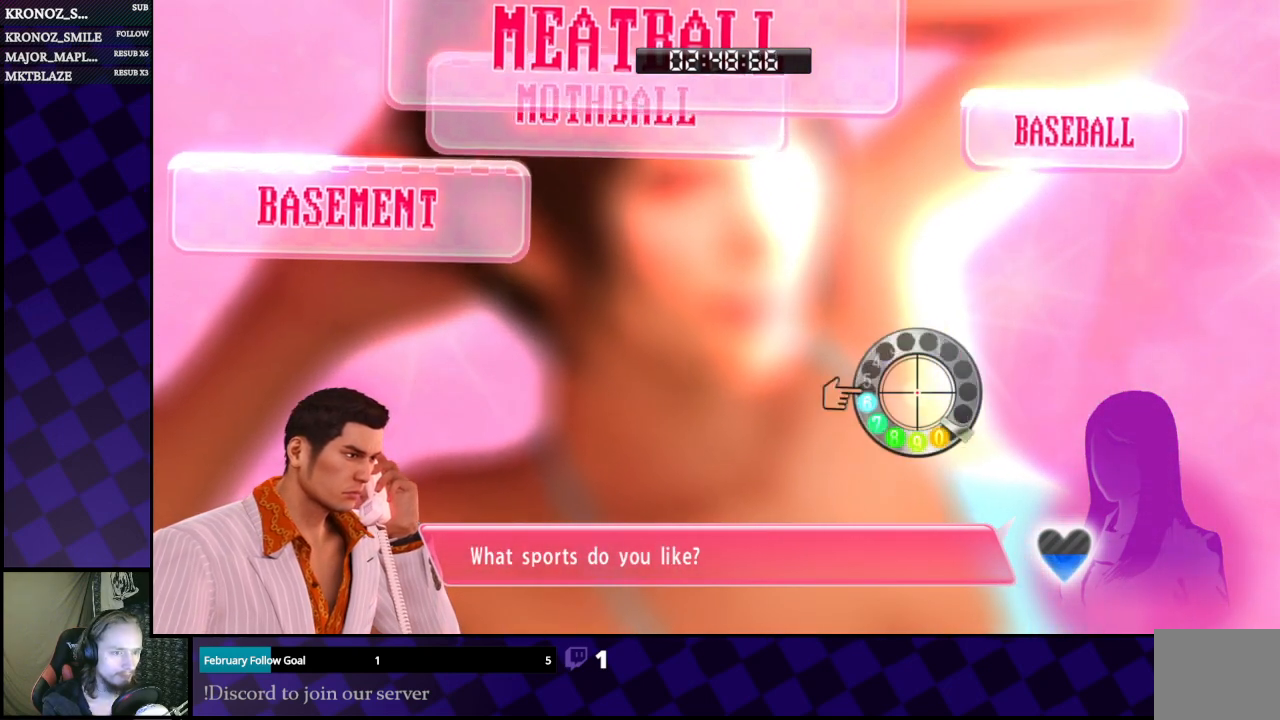
{"buttons": [], "left_stick": "center", "right_stick": "down", "events": [[67, "right_stick", "right"], [167, "right_stick", "down"], [233, "right_stick", "left"], [300, "right_stick", "up"], [367, "right_stick", "right"], [467, "right_stick", "down"]]}
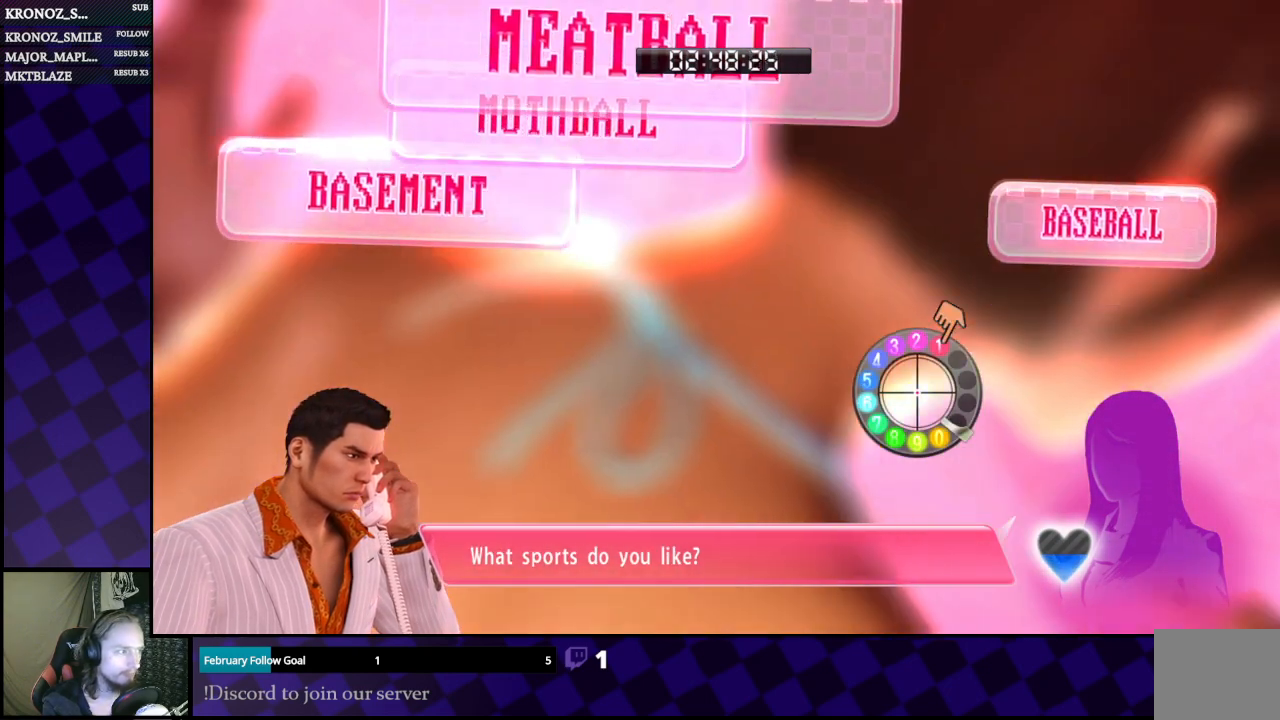
{"buttons": [], "left_stick": "up", "right_stick": "down-left", "events": [[100, "right_stick", "down-left"], [167, "left_stick", "right"], [433, "left_stick", "up"]]}
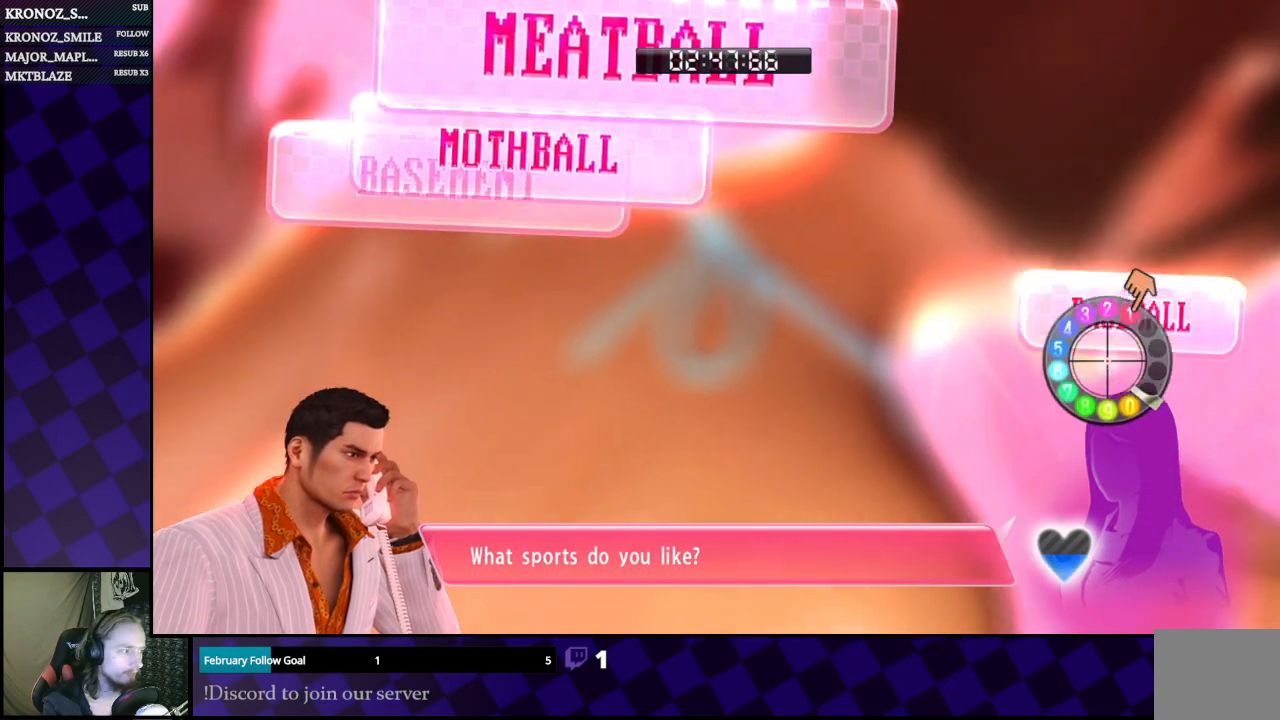
{"buttons": [], "left_stick": "center", "right_stick": "center", "events": [[33, "left_stick", "center"], [33, "right_stick", "center"]]}
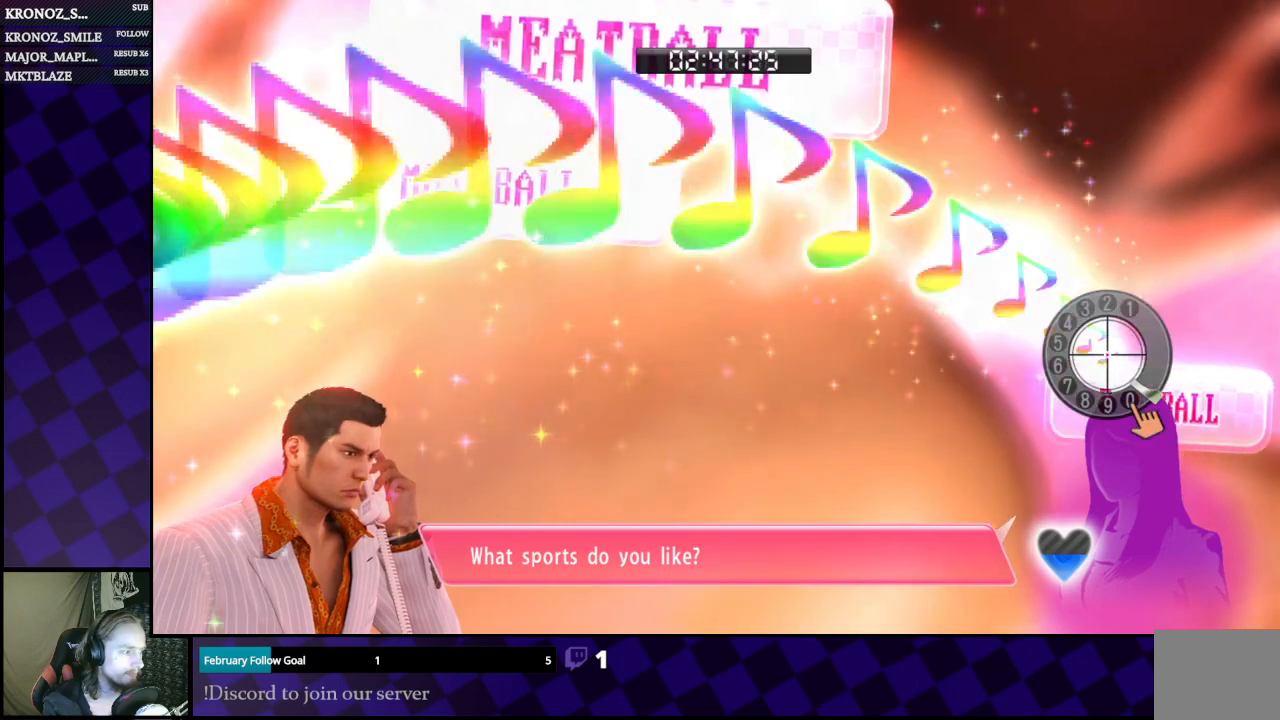
{"buttons": [], "left_stick": "center", "right_stick": "center", "events": []}
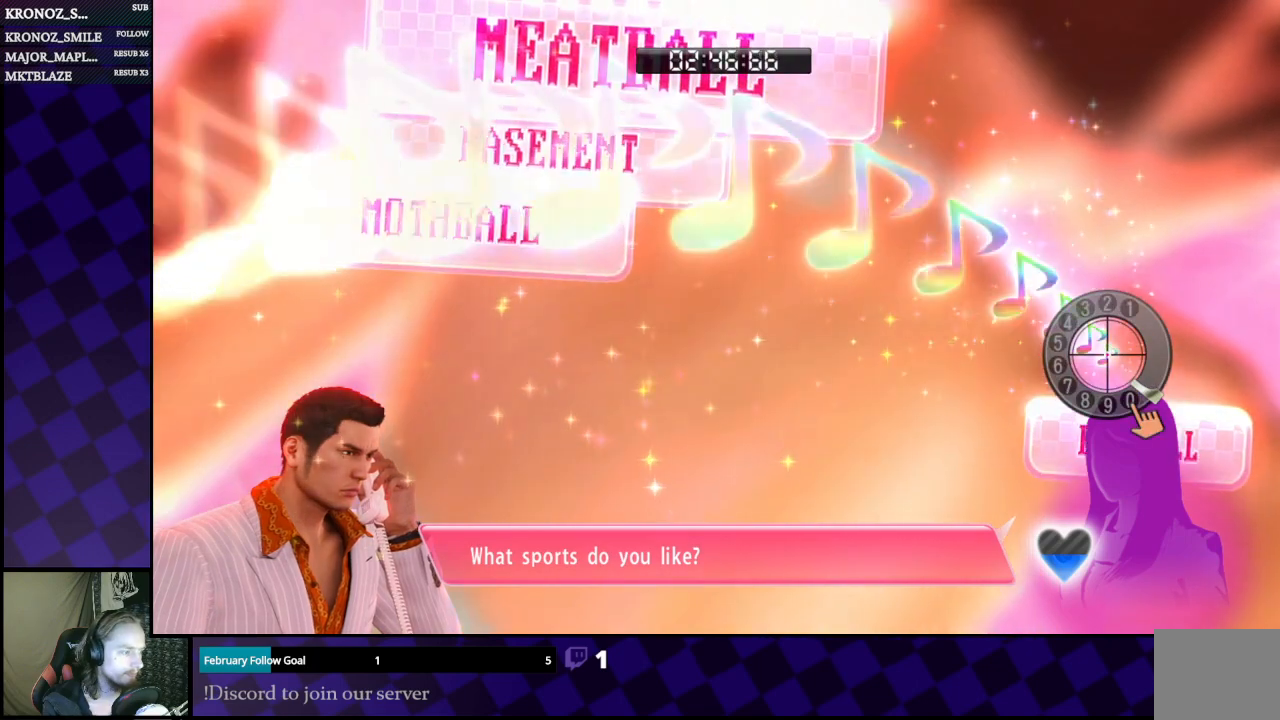
{"buttons": [], "left_stick": "up", "right_stick": "down-left", "events": [[67, "left_stick", "down"], [100, "right_stick", "down-right"], [167, "left_stick", "down-left"], [233, "right_stick", "left"], [367, "right_stick", "right"], [433, "left_stick", "up"], [500, "right_stick", "down-left"]]}
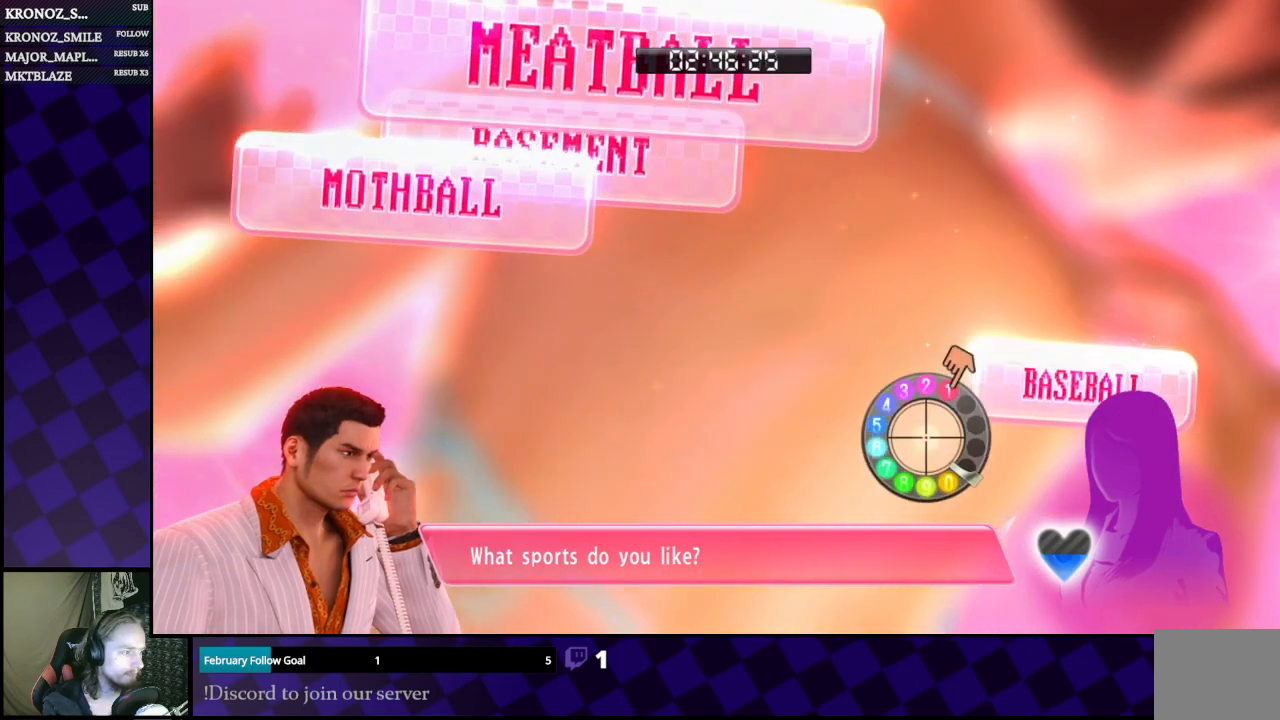
{"buttons": [], "left_stick": "center", "right_stick": "center", "events": [[33, "right_stick", "left"], [67, "left_stick", "up-right"], [133, "right_stick", "center"], [267, "left_stick", "center"], [333, "left_stick", "down"], [433, "left_stick", "center"]]}
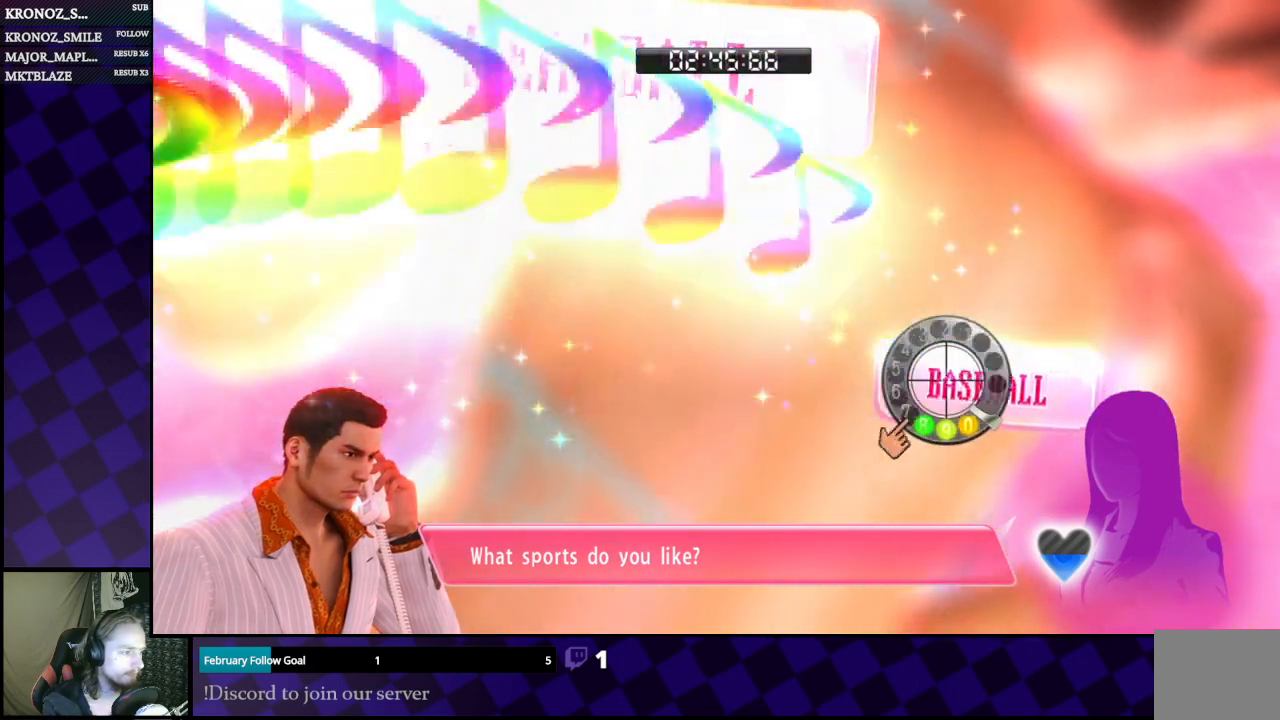
{"buttons": [], "left_stick": "center", "right_stick": "center", "events": []}
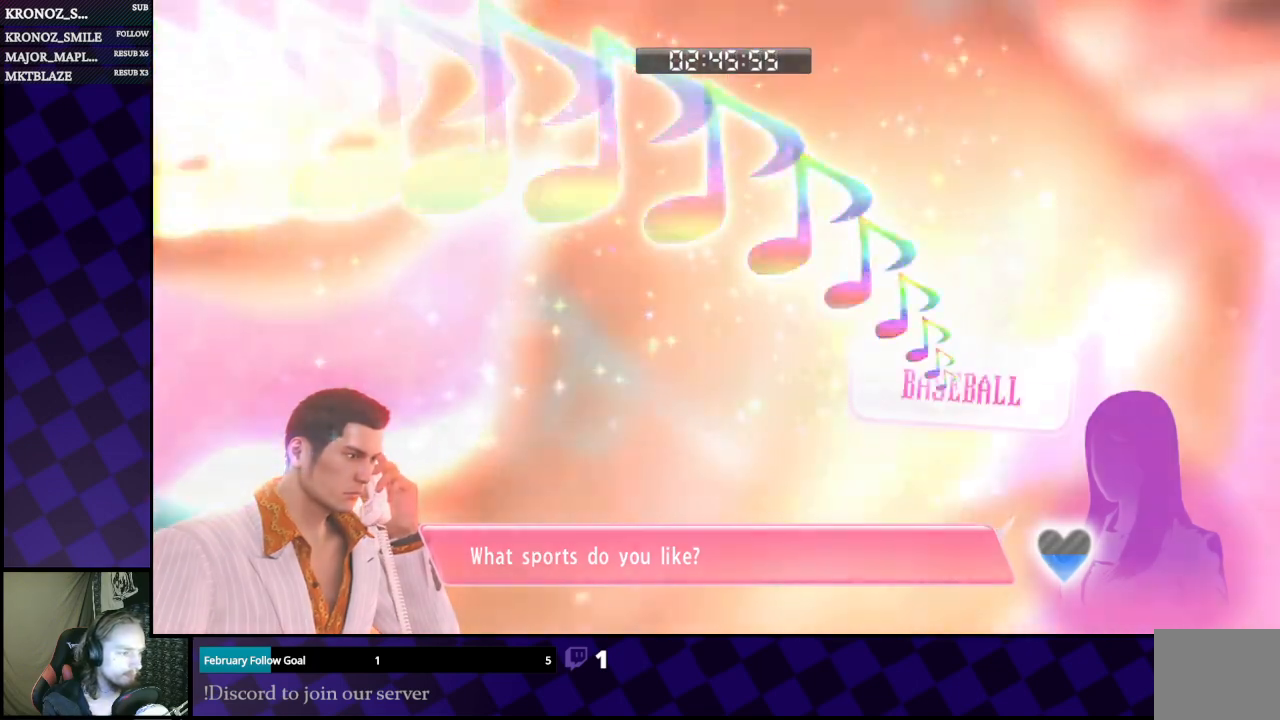
{"buttons": [], "left_stick": "center", "right_stick": "center", "events": []}
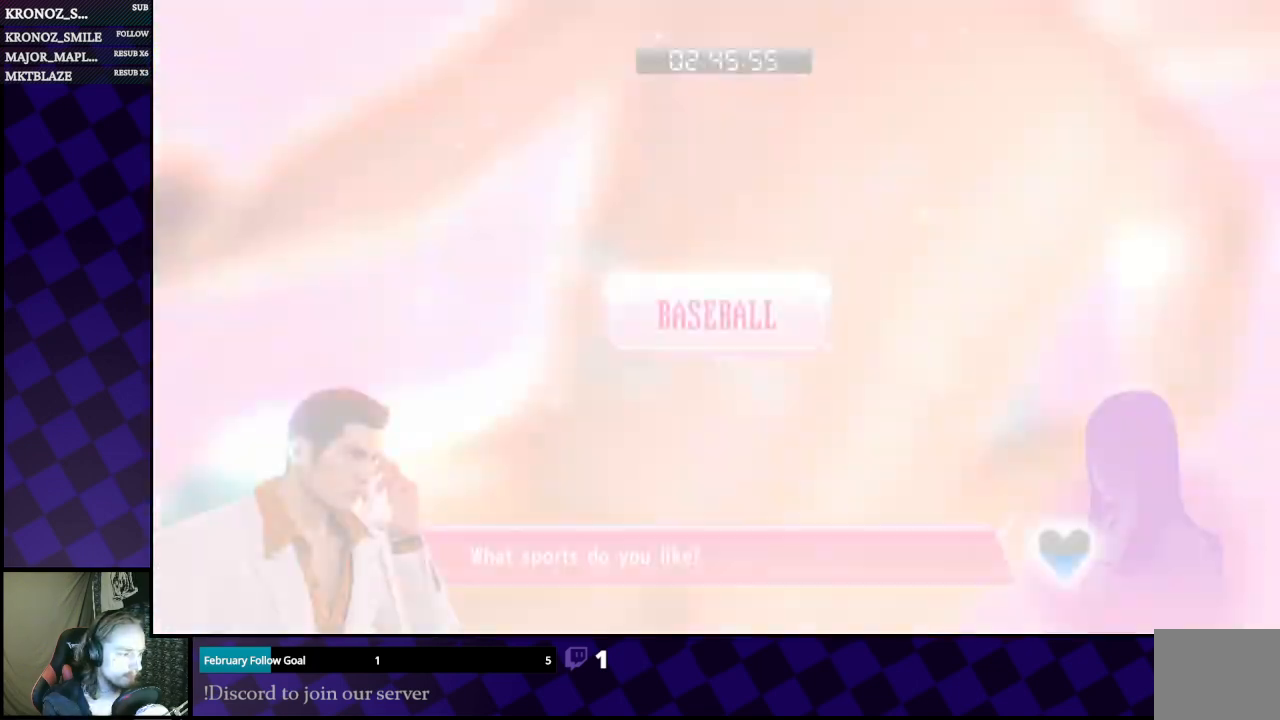
{"buttons": [], "left_stick": "center", "right_stick": "center", "events": []}
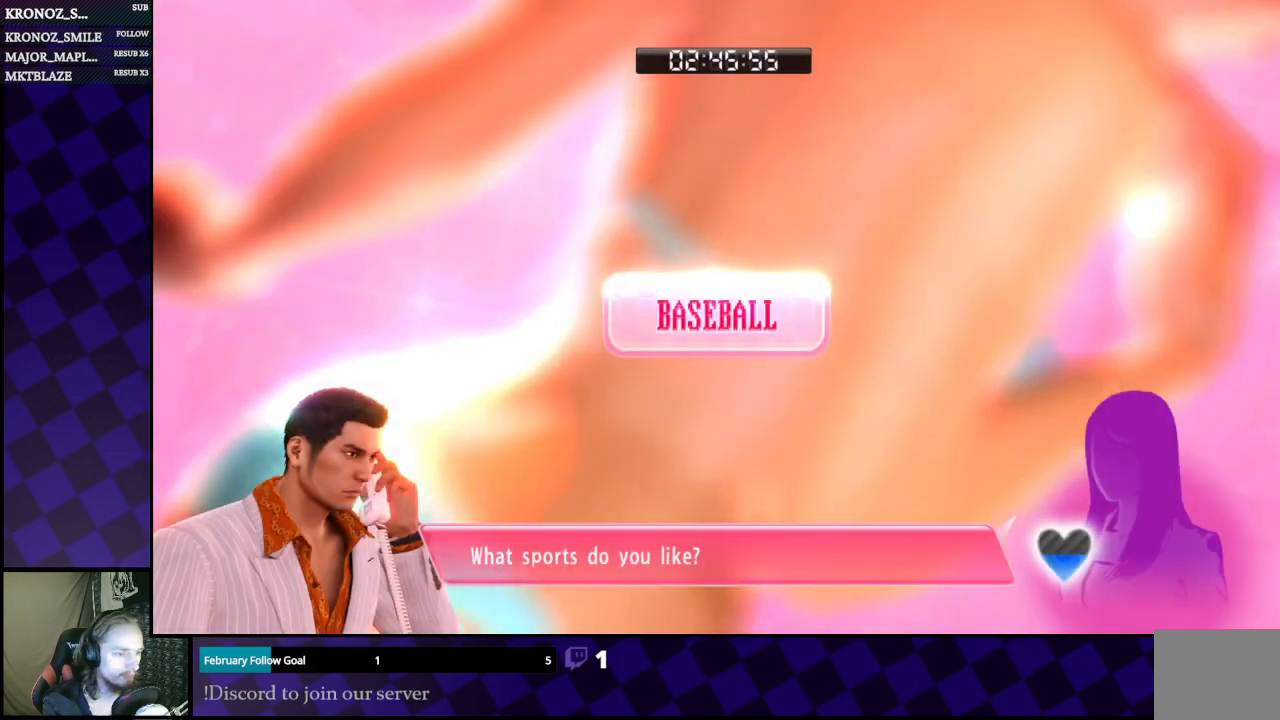
{"buttons": ["A"], "left_stick": "center", "right_stick": "center", "events": [[233, "A", "down"], [300, "A", "up"], [433, "A", "down"]]}
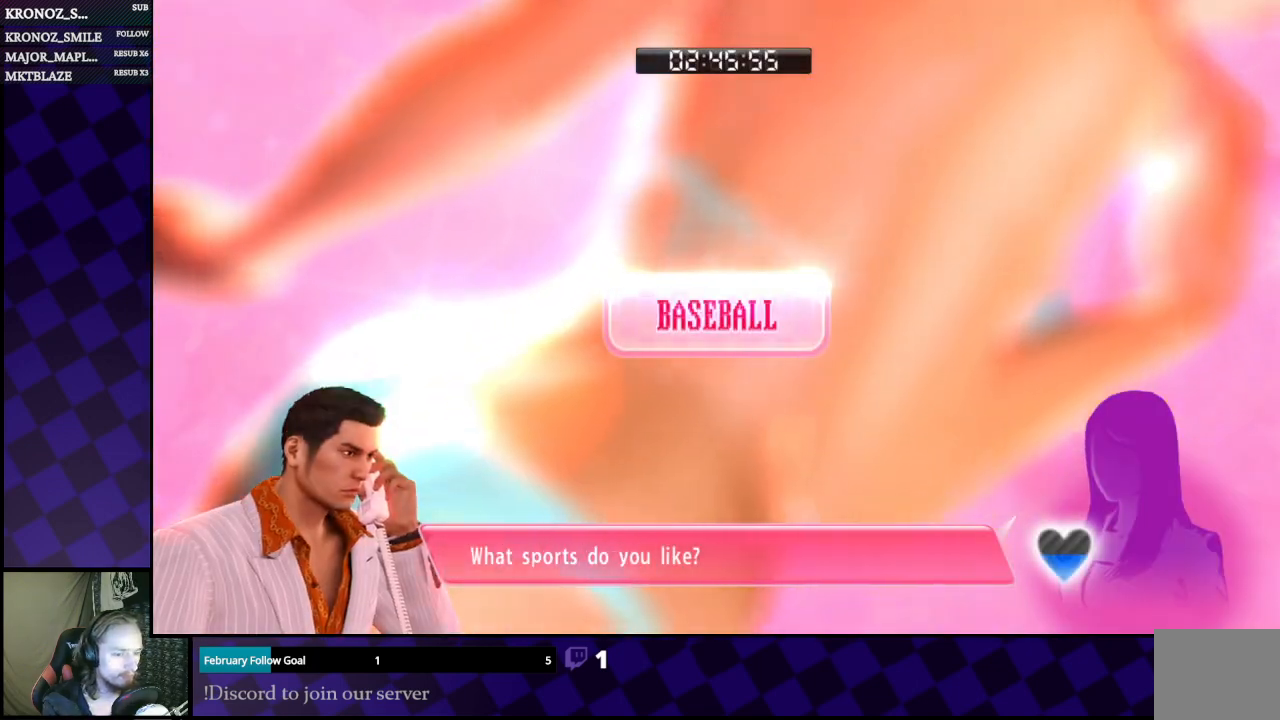
{"buttons": ["A"], "left_stick": "center", "right_stick": "center", "events": [[67, "A", "up"], [100, "A", "down"], [200, "A", "up"], [333, "A", "down"], [400, "A", "up"], [500, "A", "down"]]}
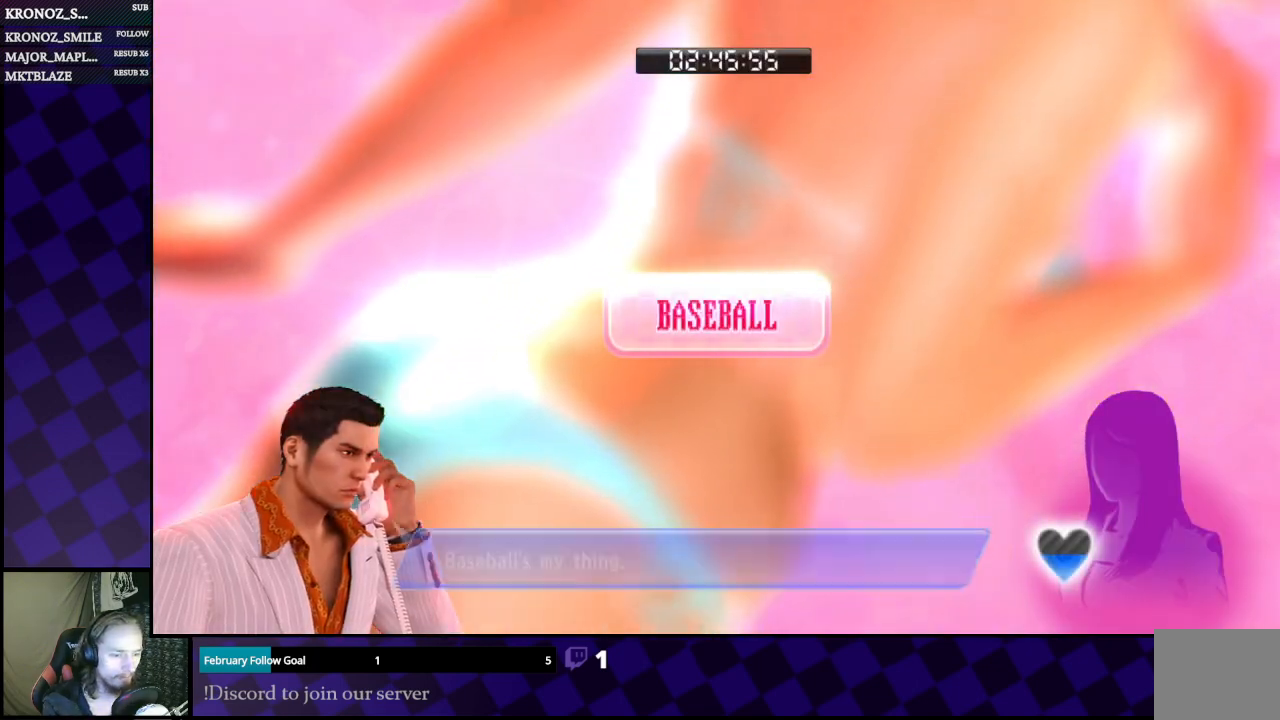
{"buttons": ["A"], "left_stick": "center", "right_stick": "center", "events": [[133, "A", "up"], [200, "A", "down"], [300, "A", "up"], [433, "A", "down"]]}
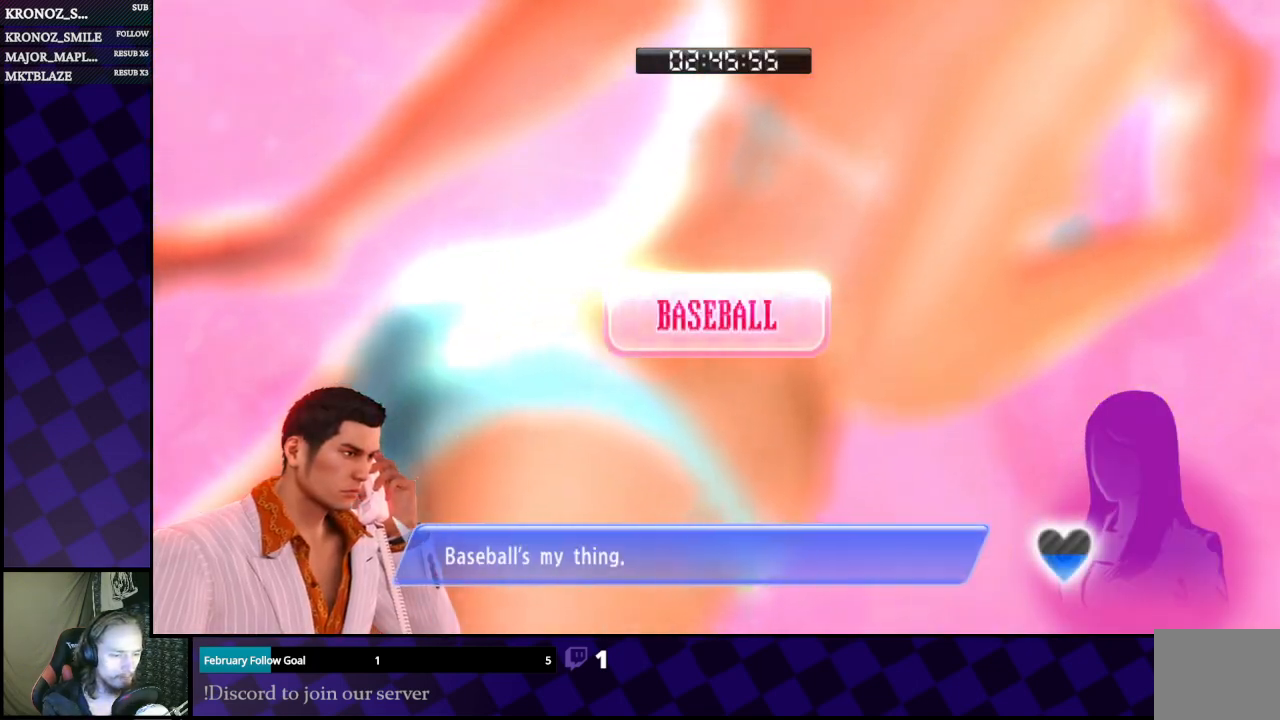
{"buttons": [], "left_stick": "center", "right_stick": "center", "events": [[33, "A", "up"], [133, "A", "down"], [233, "A", "up"], [400, "A", "down"], [500, "A", "up"]]}
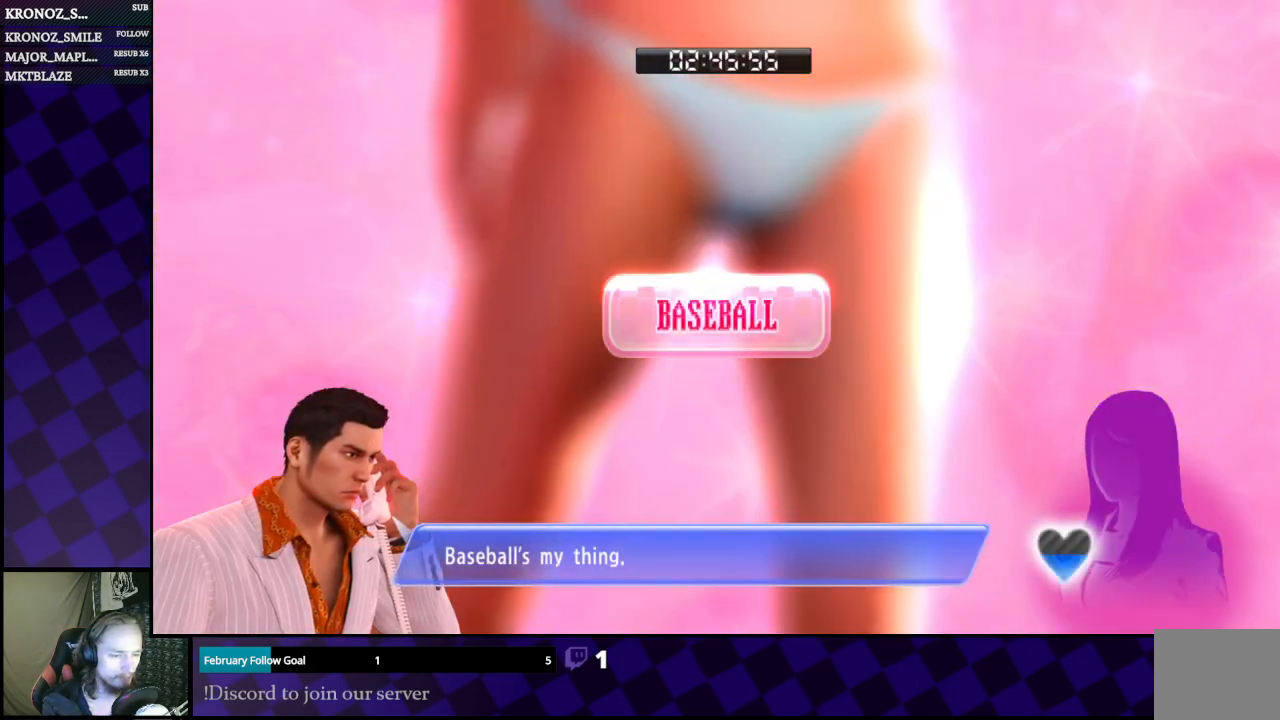
{"buttons": [], "left_stick": "center", "right_stick": "center", "events": [[133, "A", "down"], [233, "A", "up"]]}
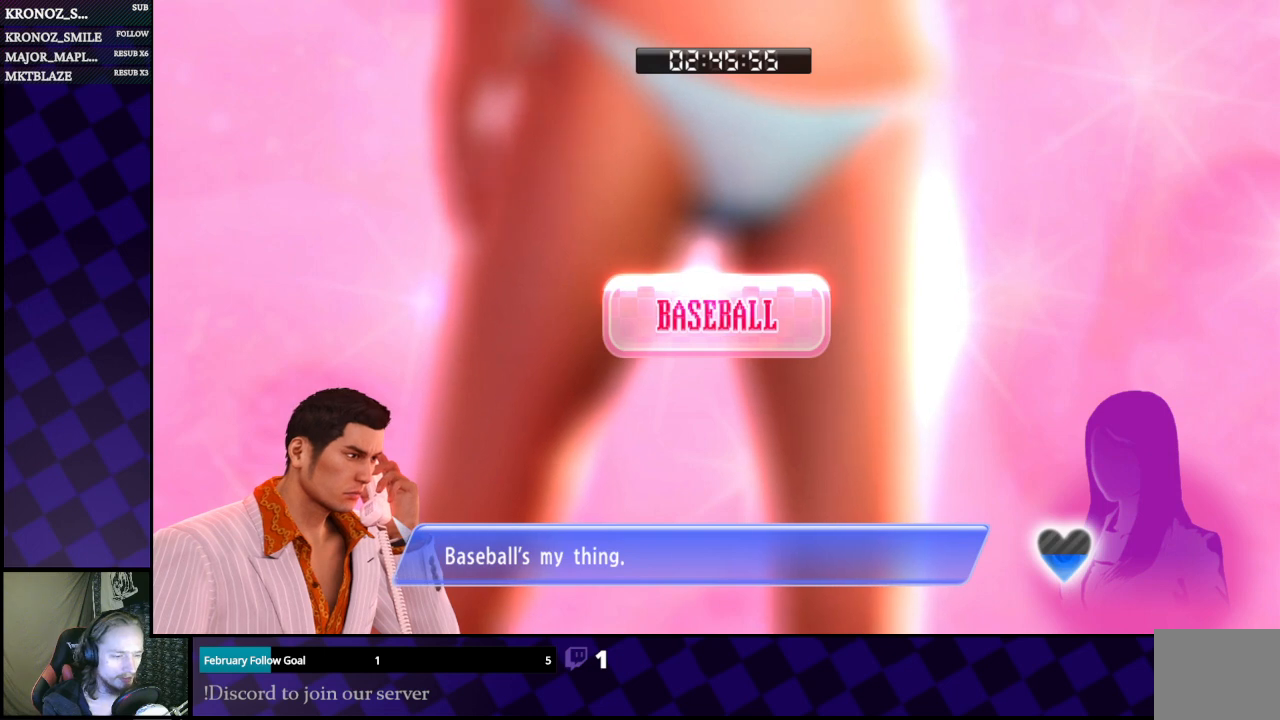
{"buttons": [], "left_stick": "center", "right_stick": "center", "events": []}
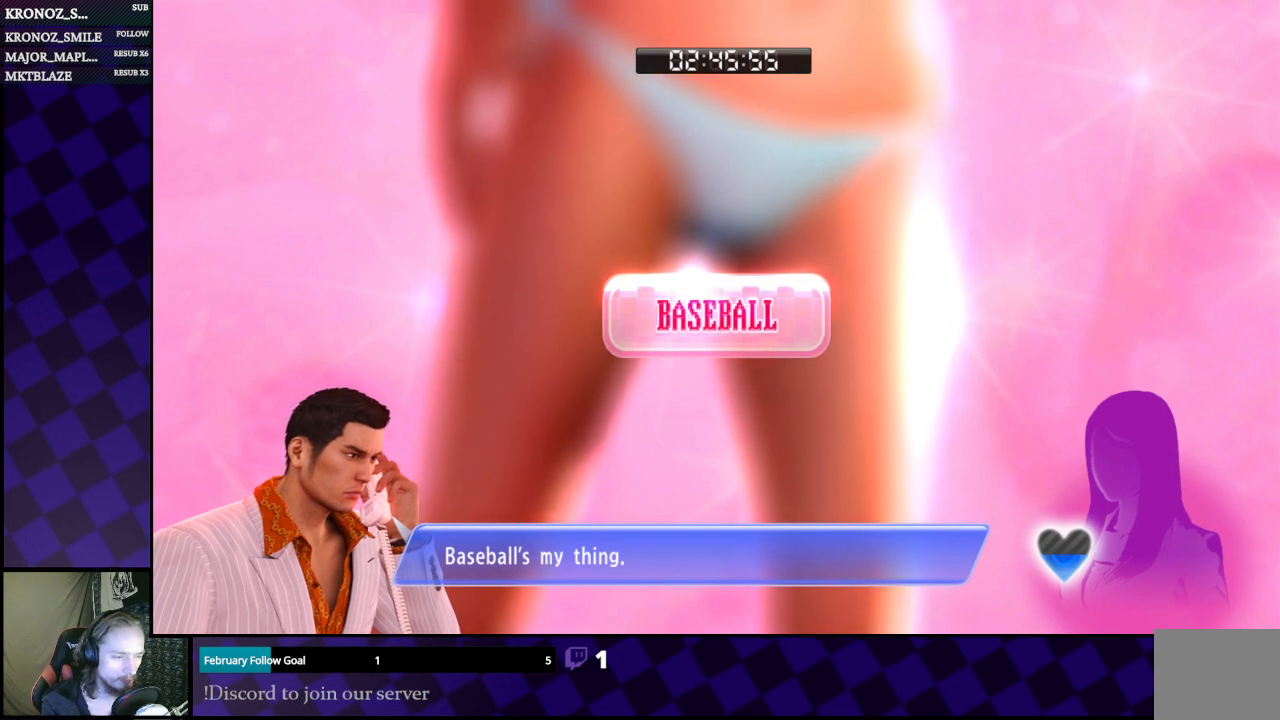
{"buttons": ["A"], "left_stick": "center", "right_stick": "center", "events": [[433, "A", "down"]]}
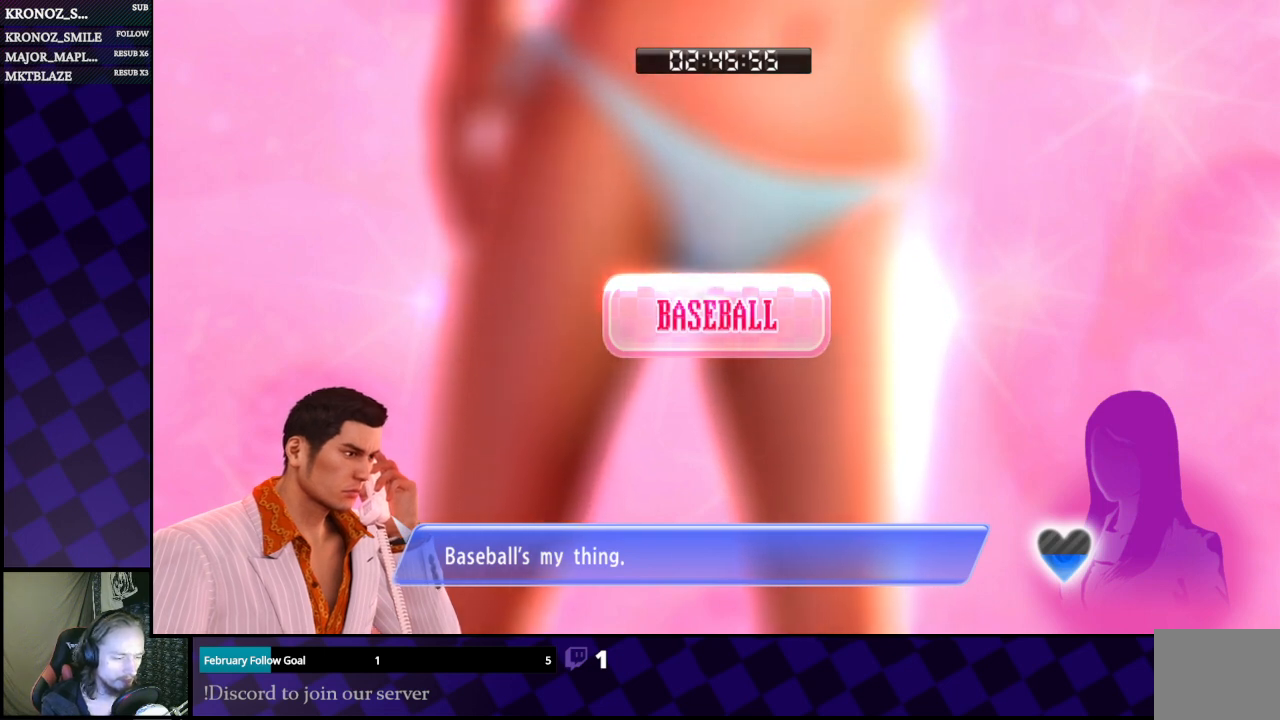
{"buttons": ["A"], "left_stick": "center", "right_stick": "center", "events": [[33, "A", "up"], [233, "A", "down"], [367, "A", "up"], [467, "A", "down"]]}
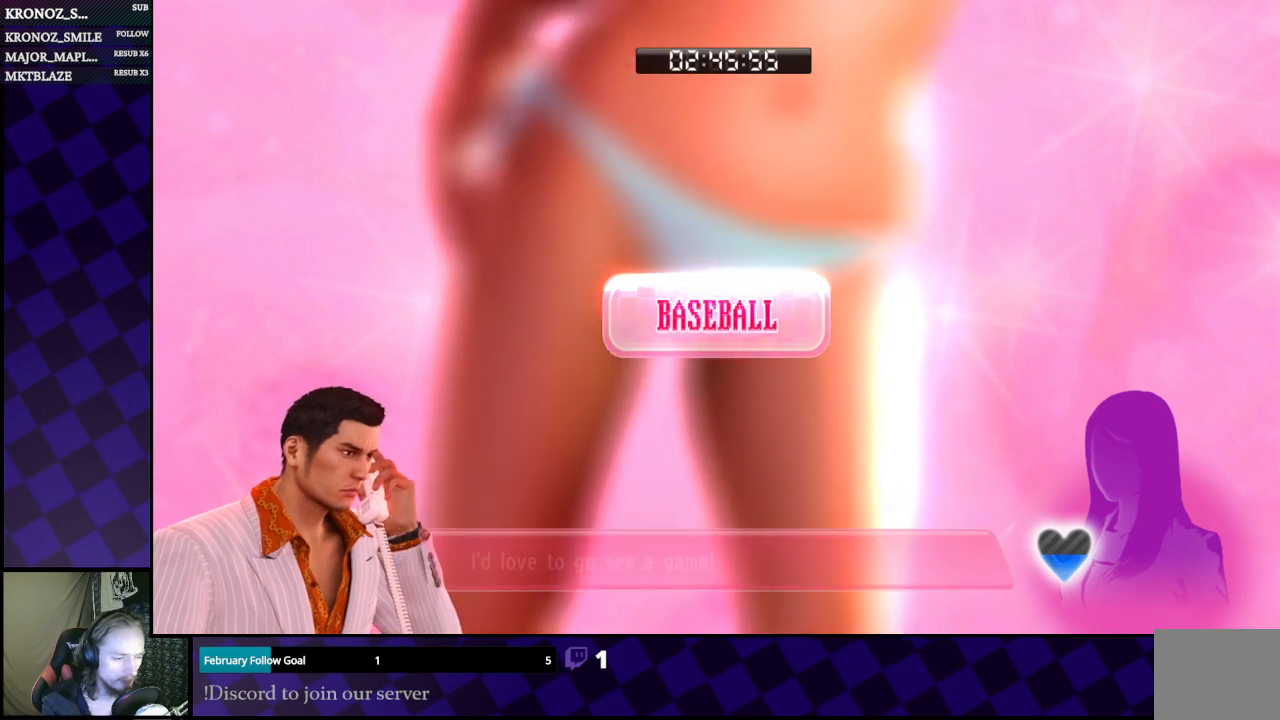
{"buttons": [], "left_stick": "center", "right_stick": "center", "events": [[33, "A", "up"], [233, "A", "down"], [300, "A", "up"]]}
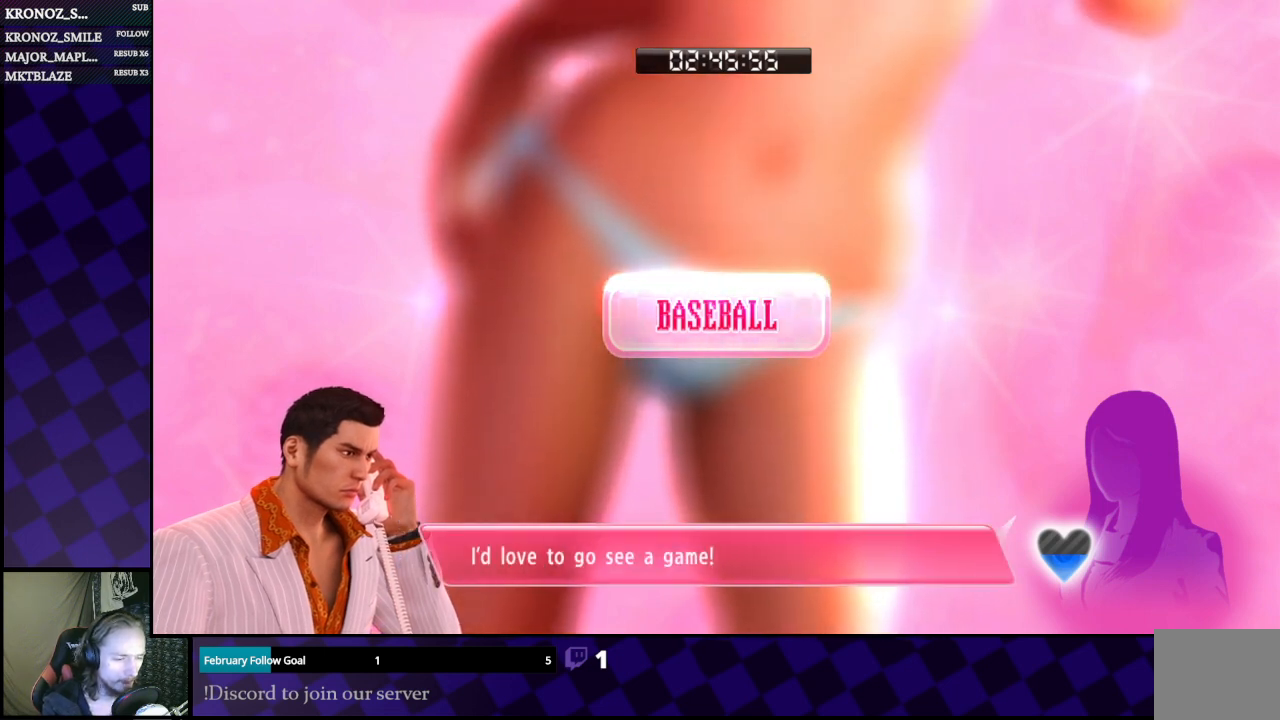
{"buttons": [], "left_stick": "center", "right_stick": "center", "events": []}
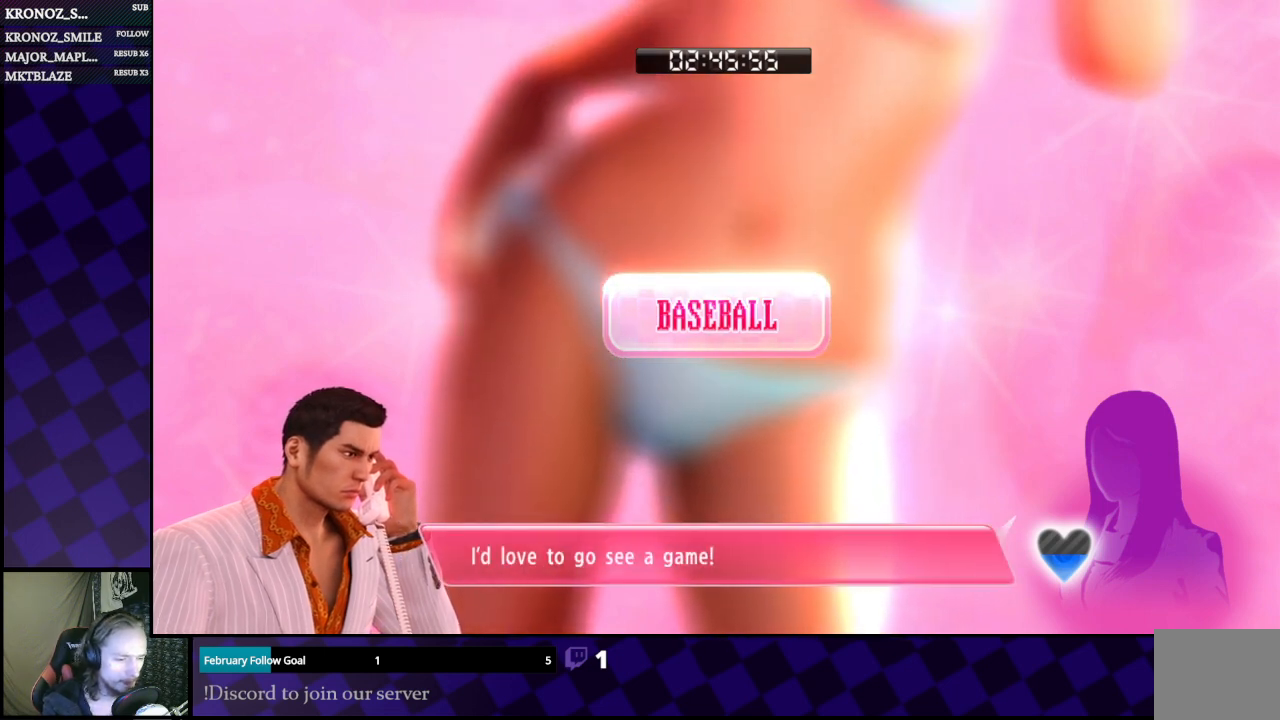
{"buttons": ["A"], "left_stick": "center", "right_stick": "center", "events": [[400, "A", "down"]]}